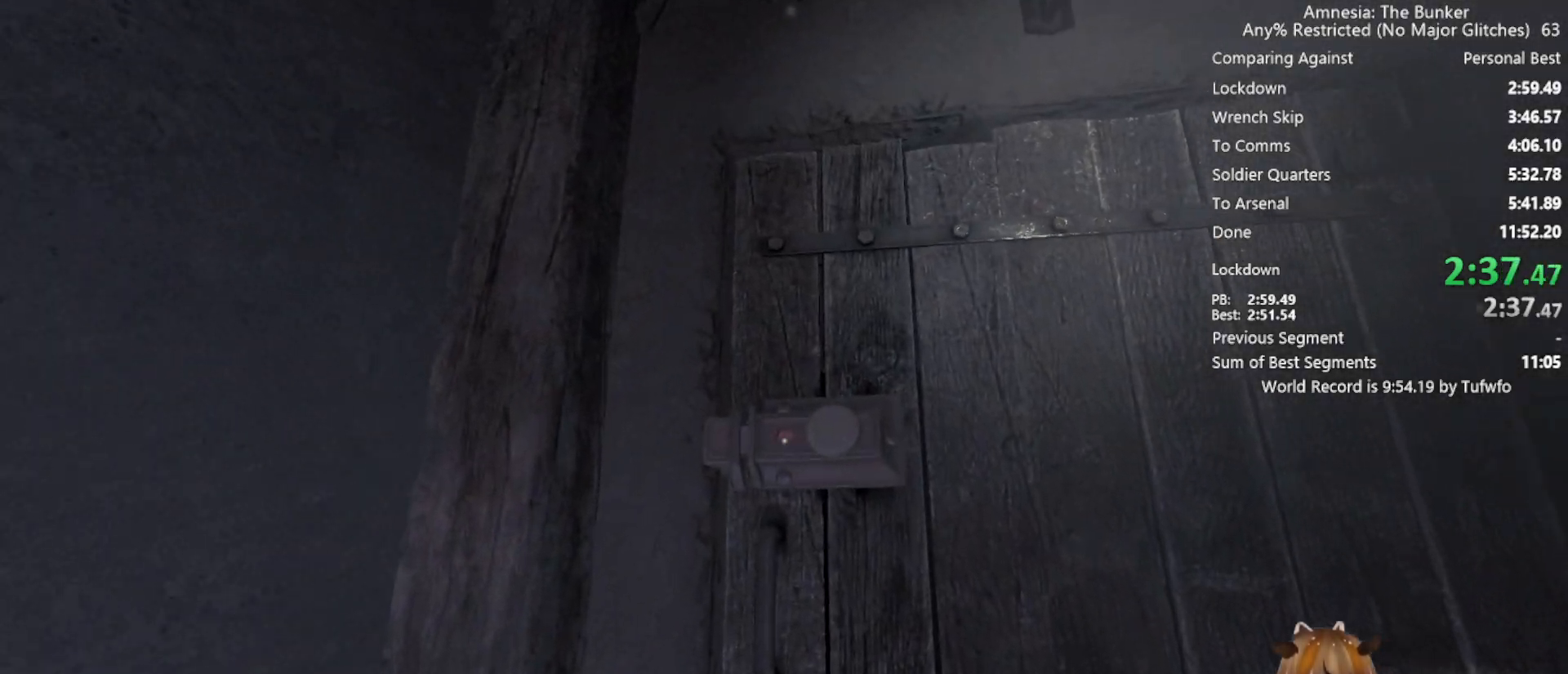
Gameplay with keyboard and mouse; each line is a JSON object with the keys and mouse buttons held at the frame after it. "events" lists presses ("down") and releases ("up") of "3", "4", "5", "a", "caps_lock", "d", "e", "f", "g", "q", "r", "s", "shift", "space", "t", "tab", "v", "w", "x", "z", "mouse_left", "mouse_wheel" and "mouse_right" between this image and that frame as [ms after this image, input, new state], when the widget could be followed in between. "mouse_left", "mouse_wheel", "mouse_right" = the "left", "wheel", "right" buttons of the "mouse" list. No other keys are recorded. "wheel" means that the mouse wheel is clicked or scrolled. Not read: 1 2 alt c ctrl mouse_move.
{"keys": ["x"], "mouse": [], "events": [[150, "mouse_left", "up"]]}
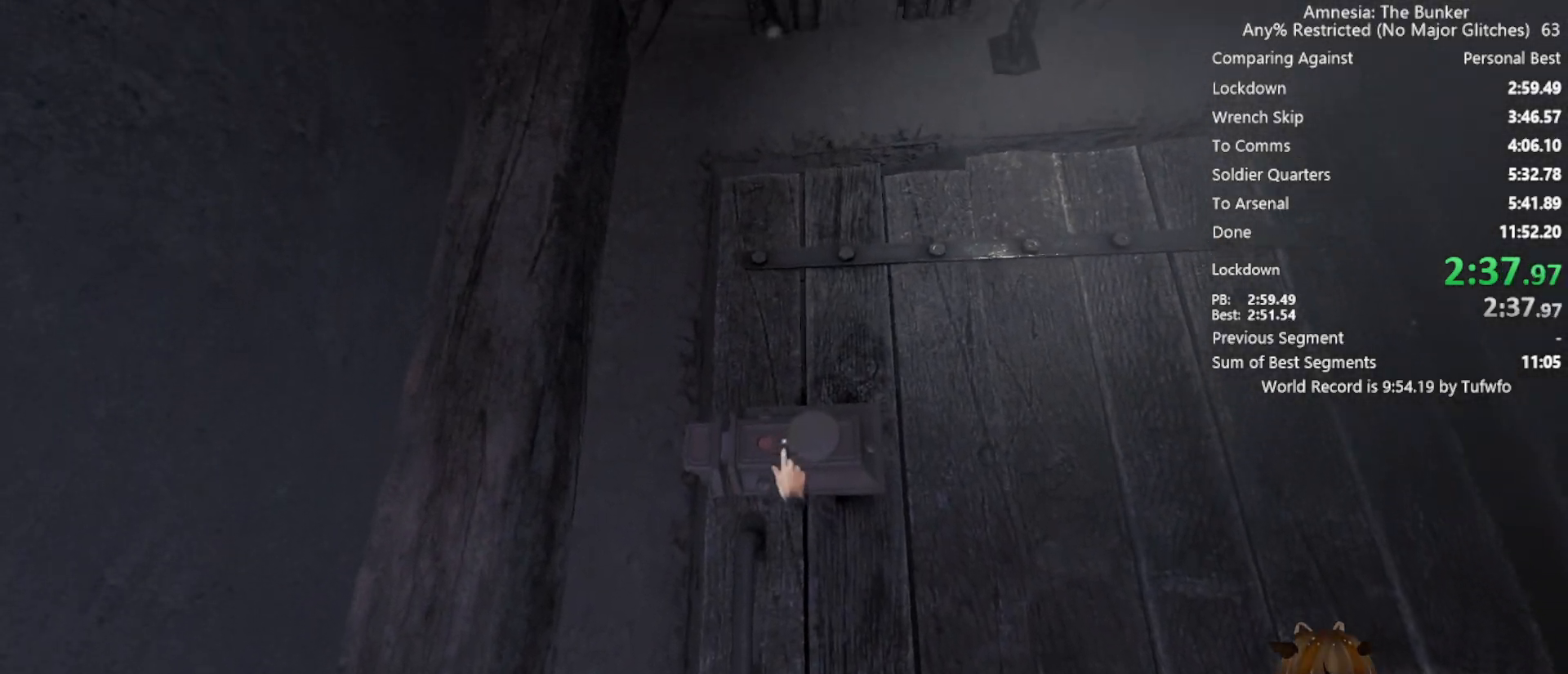
{"keys": ["s", "x"], "mouse": ["left"], "events": [[83, "mouse_left", "down"], [167, "mouse_left", "up"], [400, "mouse_left", "down"], [400, "s", "down"]]}
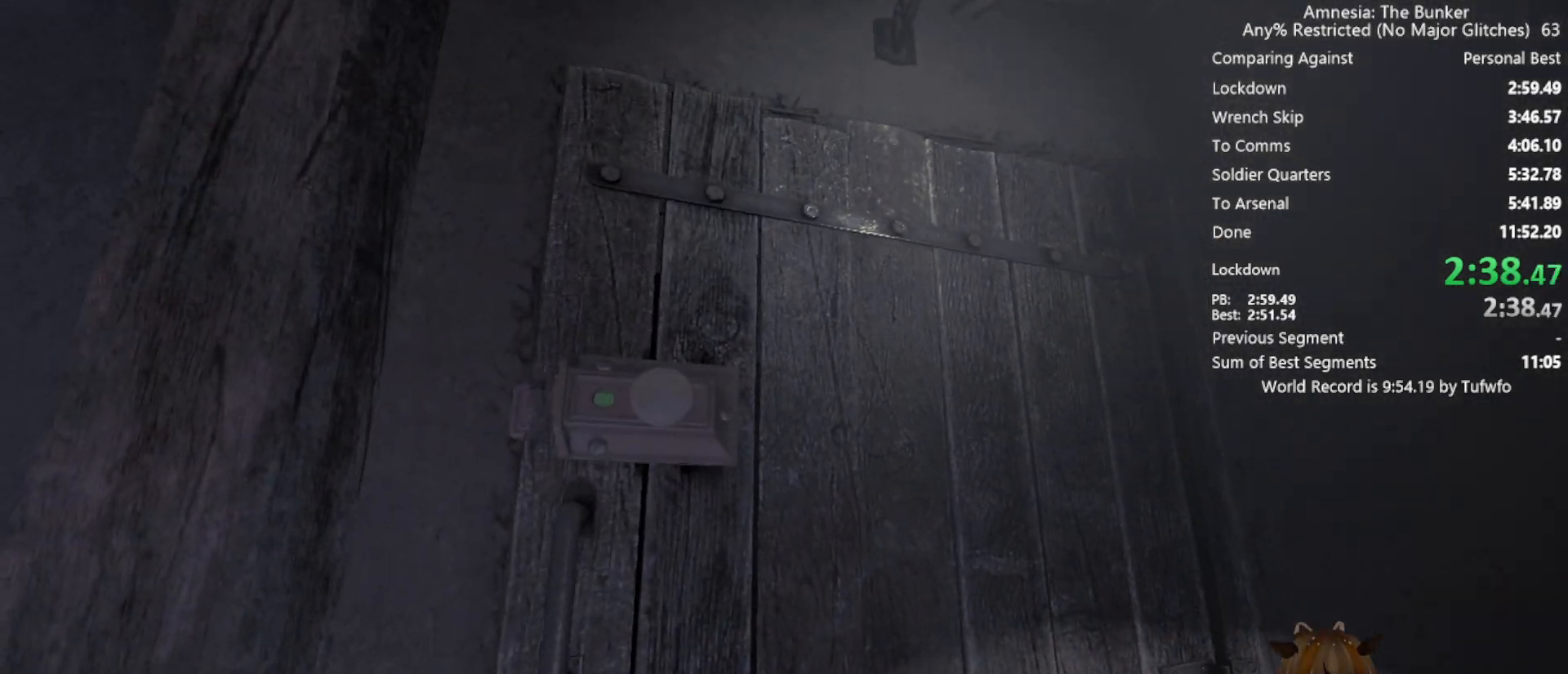
{"keys": ["w", "x"], "mouse": [], "events": [[133, "a", "down"], [233, "mouse_left", "up"], [283, "s", "up"], [367, "w", "down"], [467, "a", "up"]]}
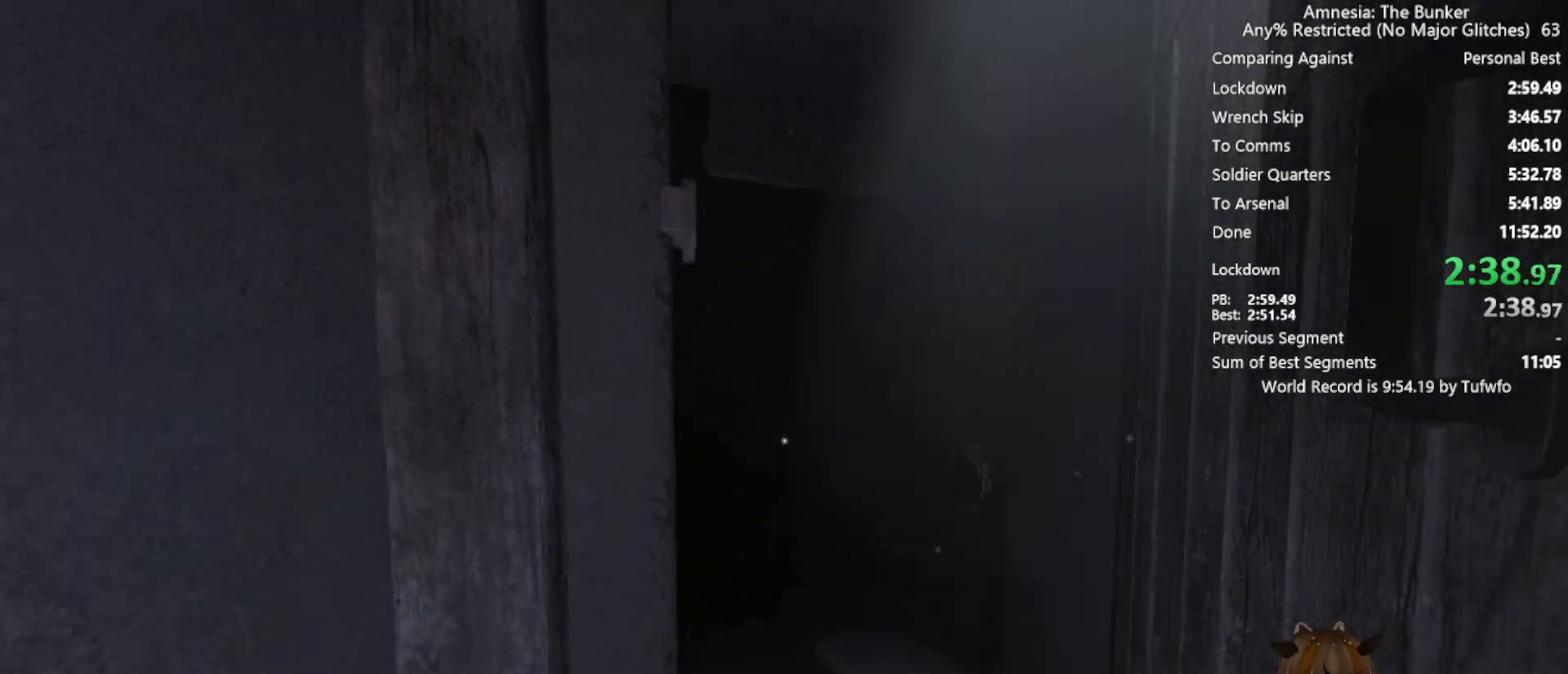
{"keys": ["shift", "w", "x"], "mouse": [], "events": [[17, "shift", "down"]]}
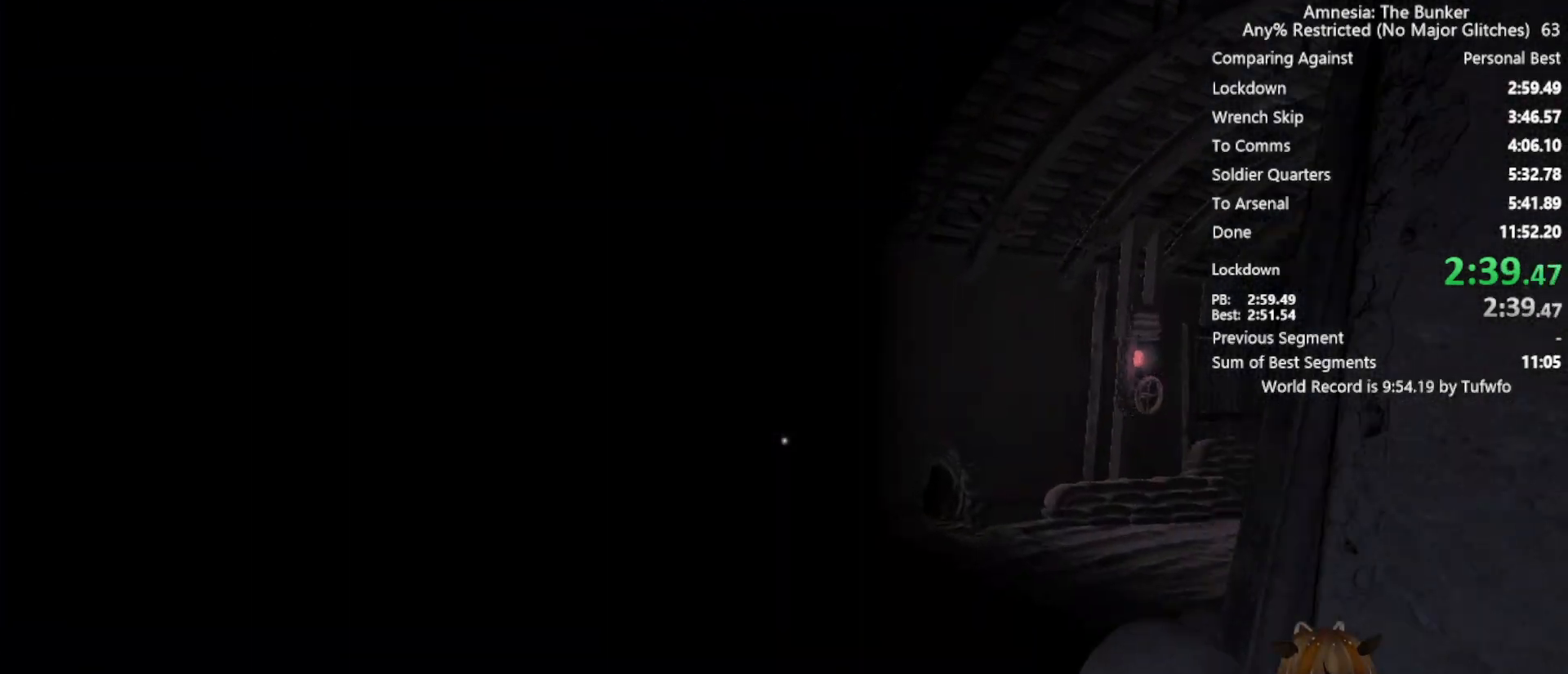
{"keys": ["tab", "x"], "mouse": [], "events": [[450, "shift", "up"], [450, "w", "up"], [500, "tab", "down"]]}
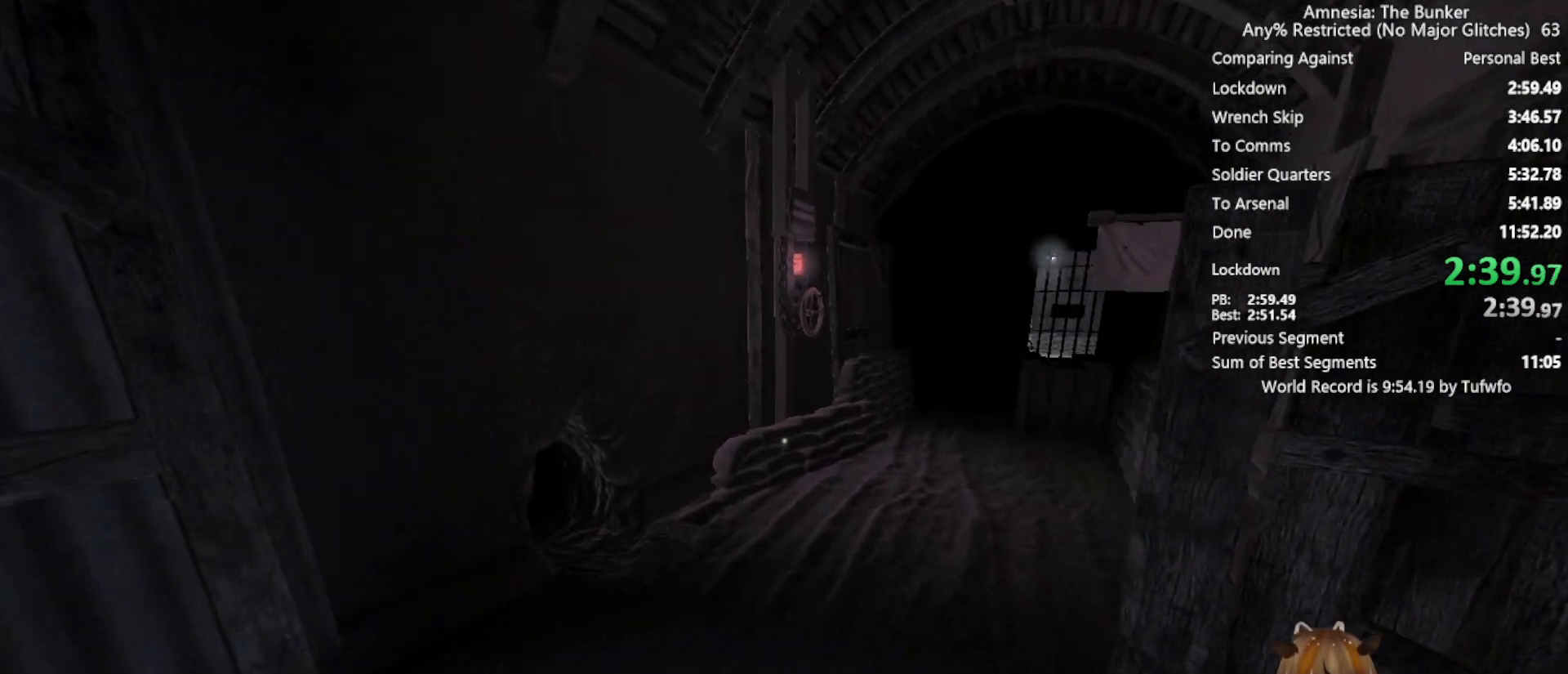
{"keys": ["x"], "mouse": [], "events": [[83, "tab", "up"]]}
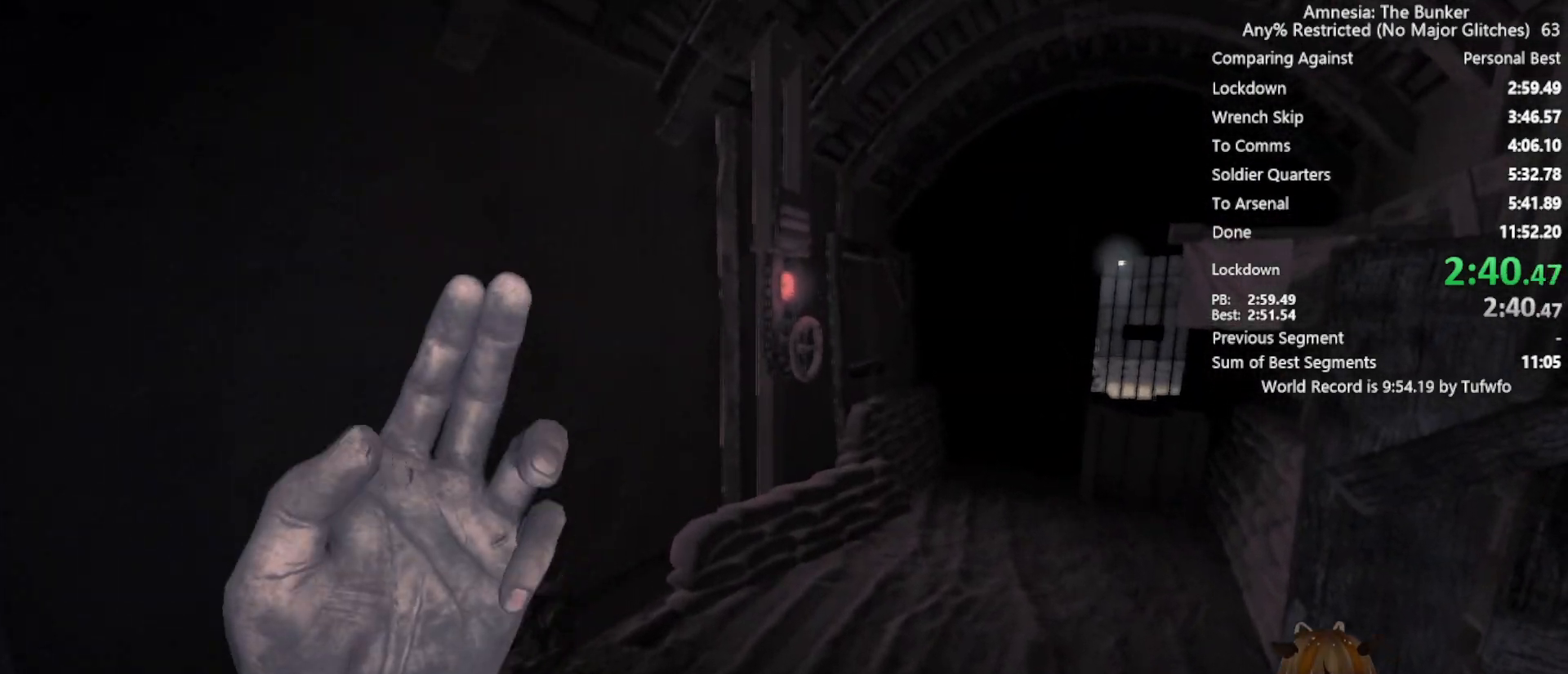
{"keys": ["x"], "mouse": [], "events": []}
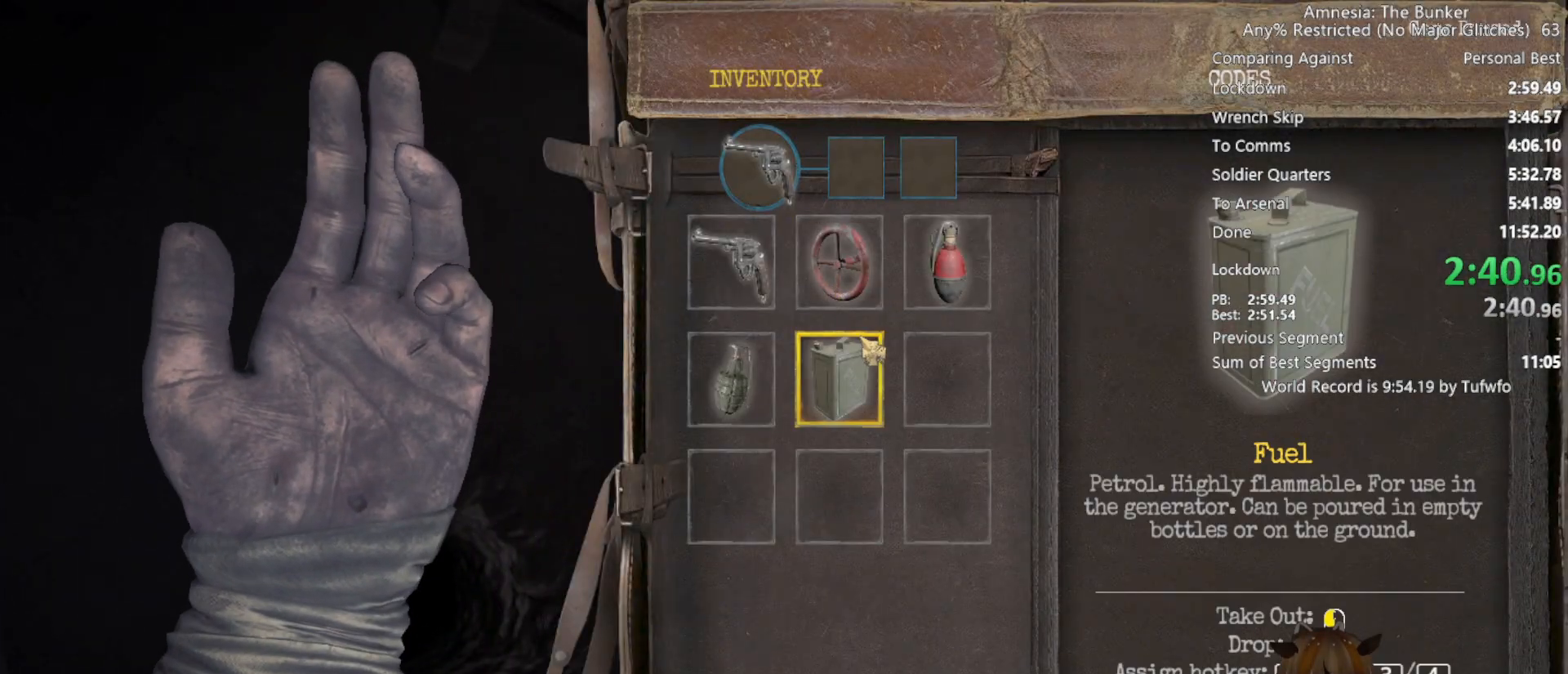
{"keys": ["shift", "w", "x"], "mouse": [], "events": [[167, "mouse_left", "down"], [267, "mouse_left", "up"], [317, "mouse_left", "down"], [400, "mouse_left", "up"], [400, "shift", "down"], [400, "w", "down"]]}
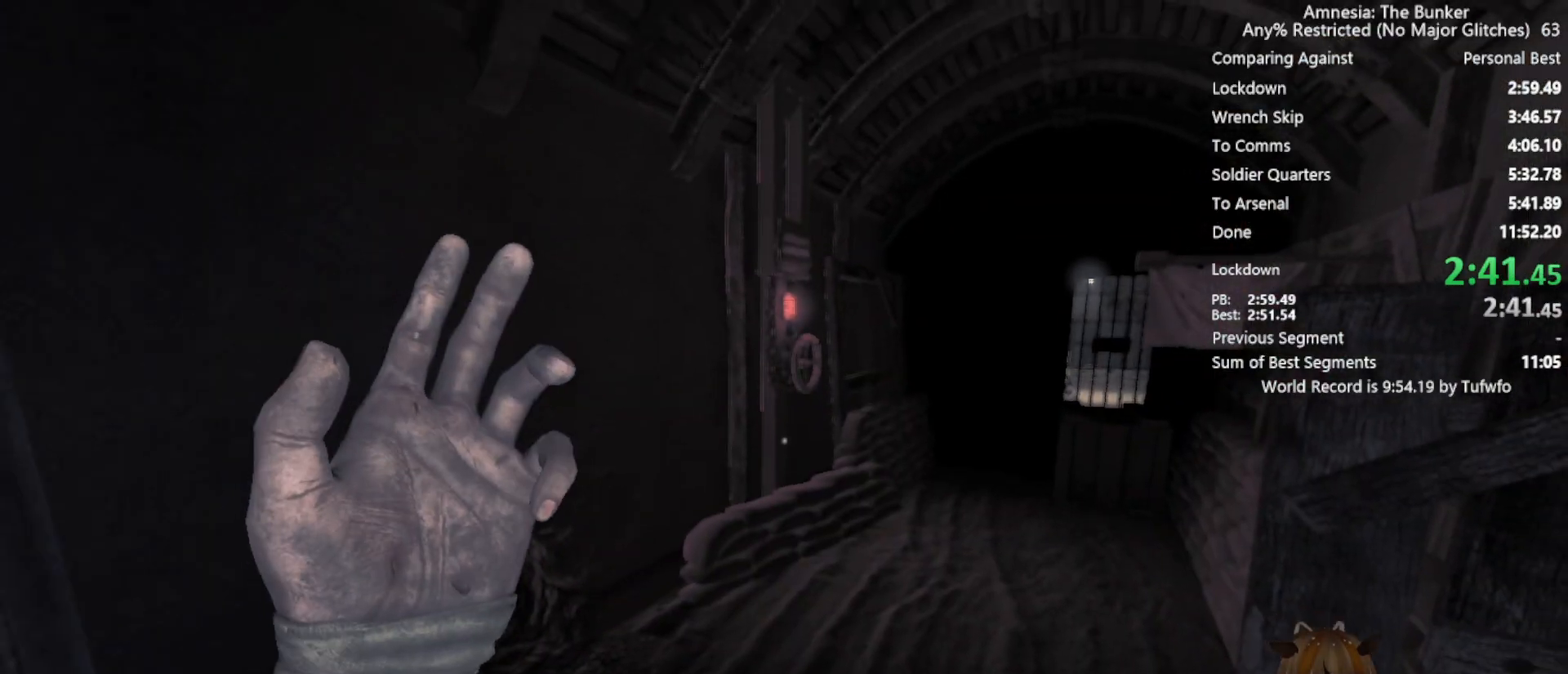
{"keys": ["shift", "w", "x"], "mouse": [], "events": [[133, "d", "down"], [283, "d", "up"]]}
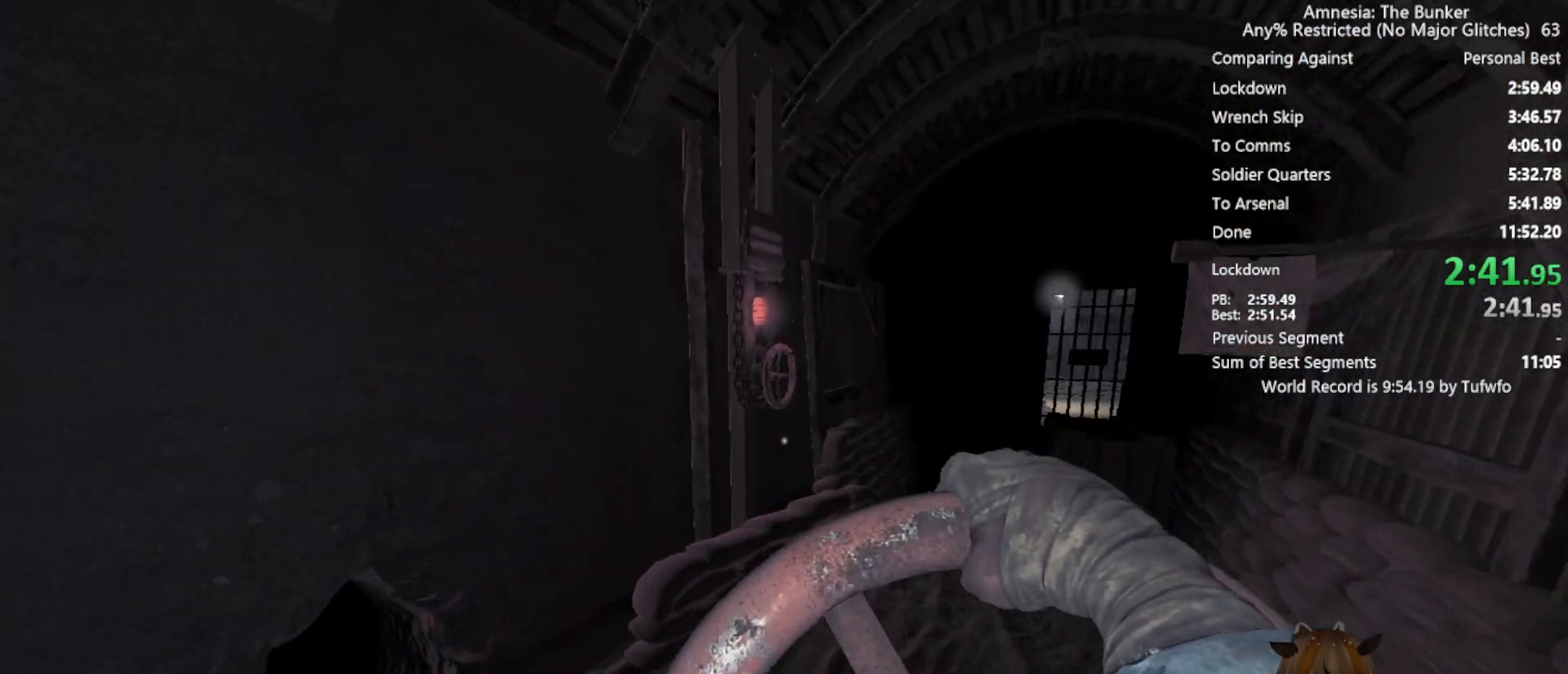
{"keys": ["x"], "mouse": ["left"], "events": [[333, "shift", "up"], [383, "w", "up"], [483, "mouse_left", "down"]]}
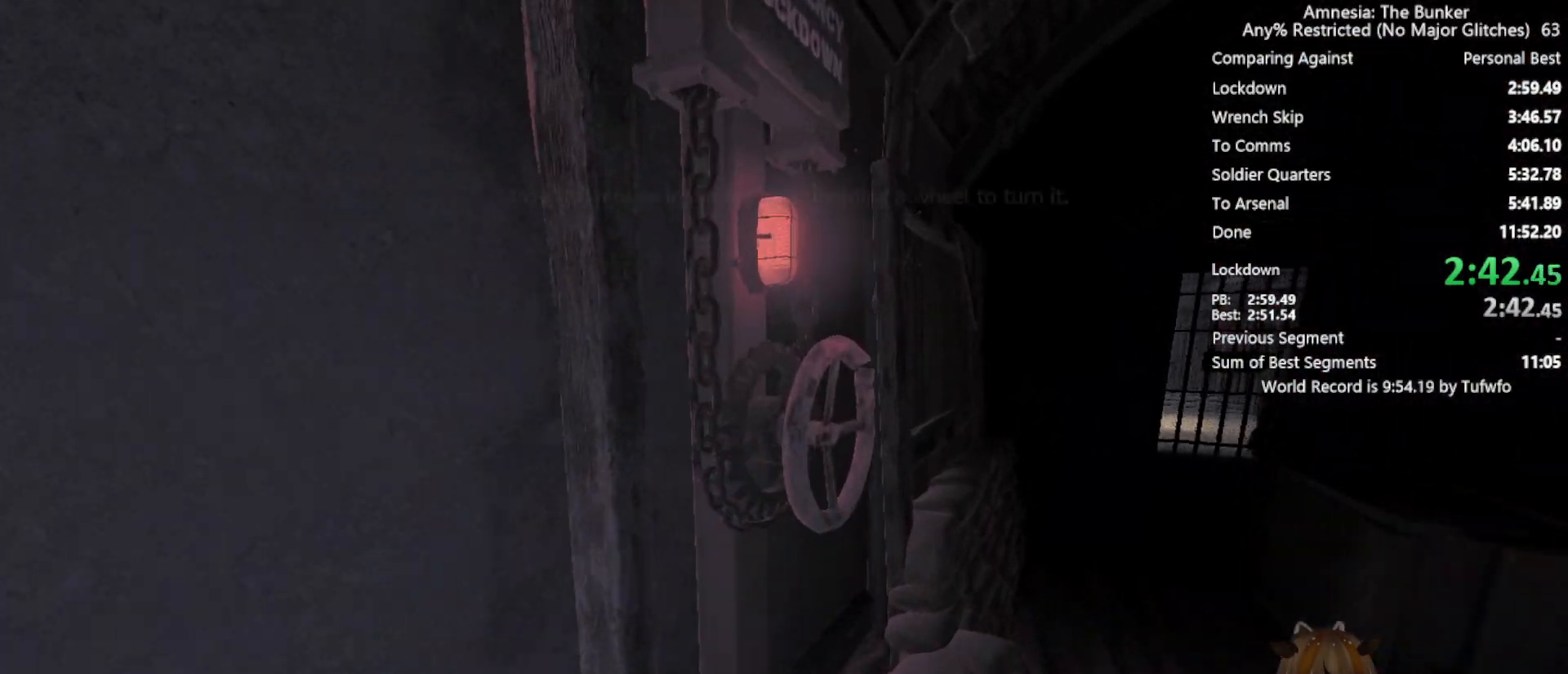
{"keys": ["x"], "mouse": ["left"], "events": []}
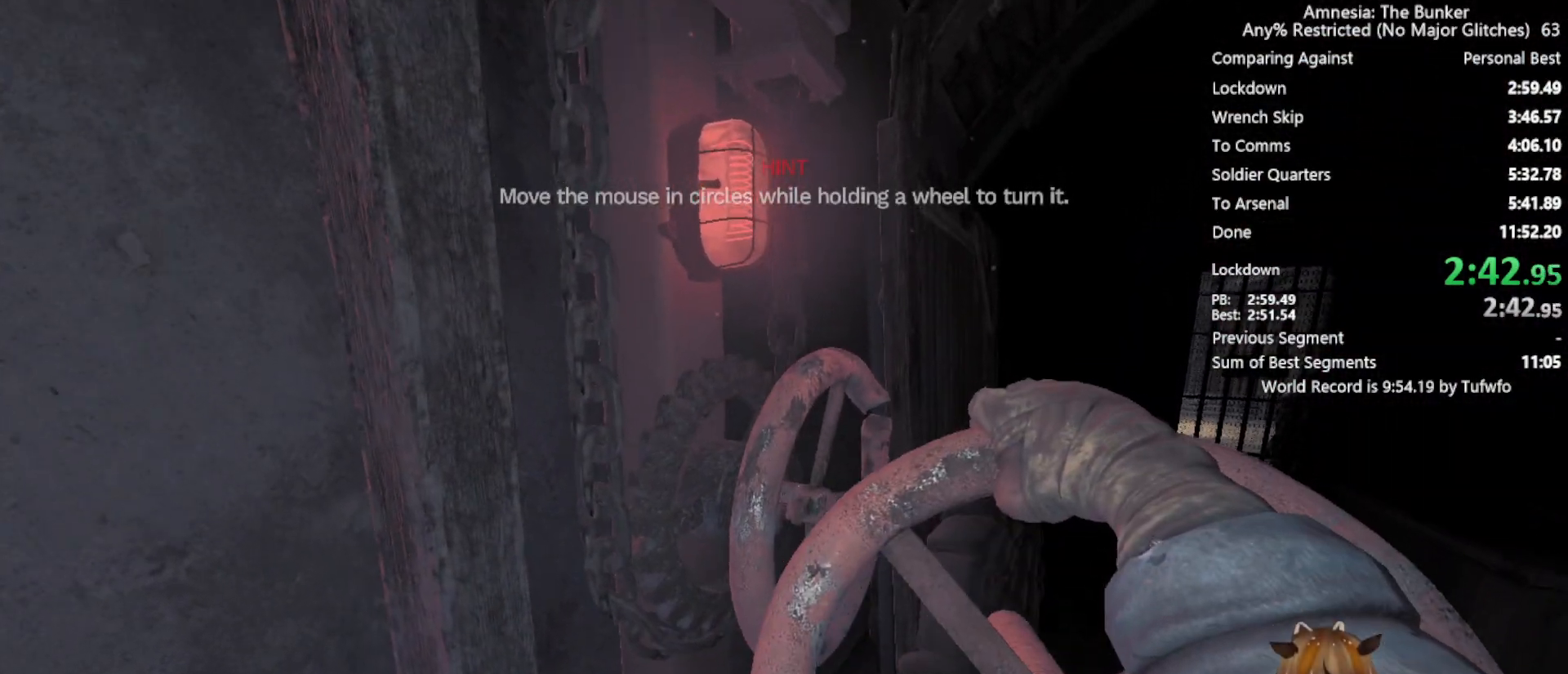
{"keys": ["x"], "mouse": ["left"], "events": []}
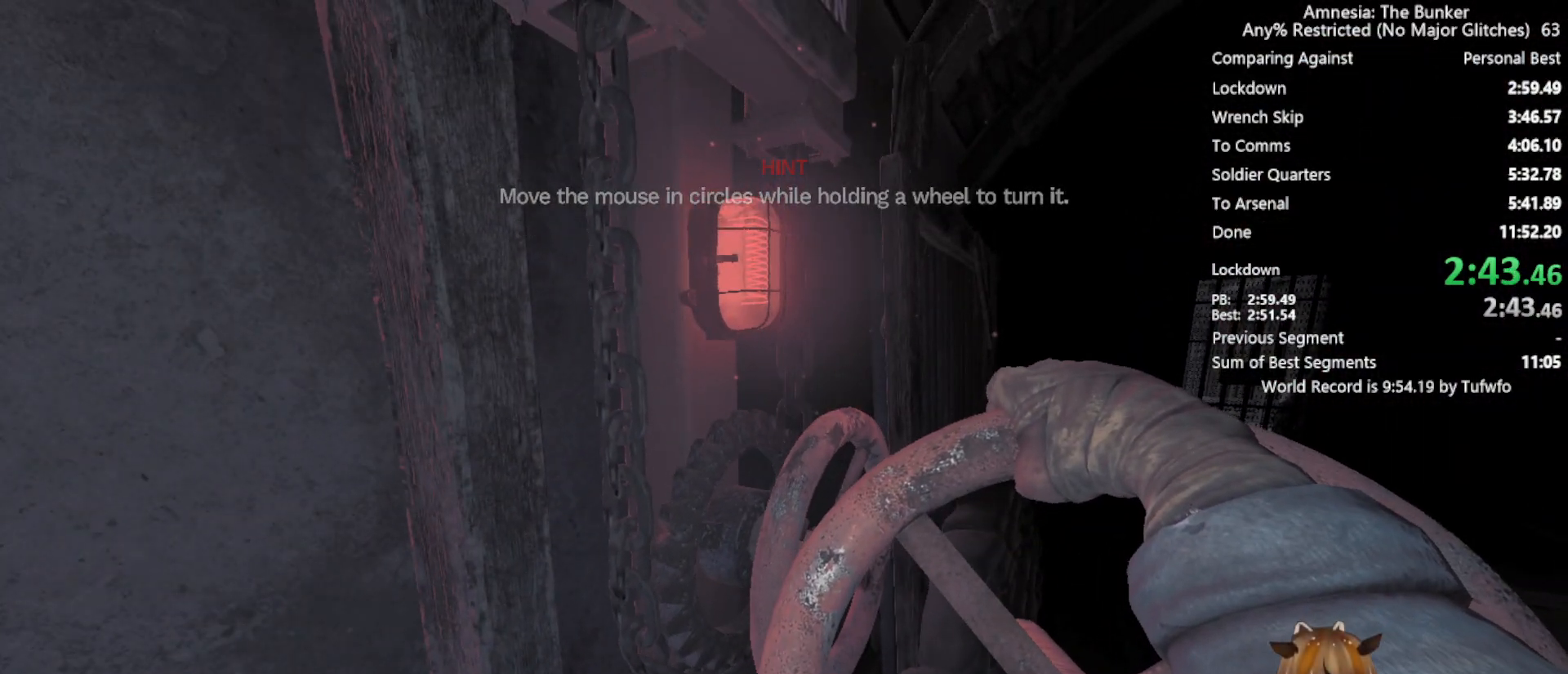
{"keys": ["x"], "mouse": ["left"], "events": []}
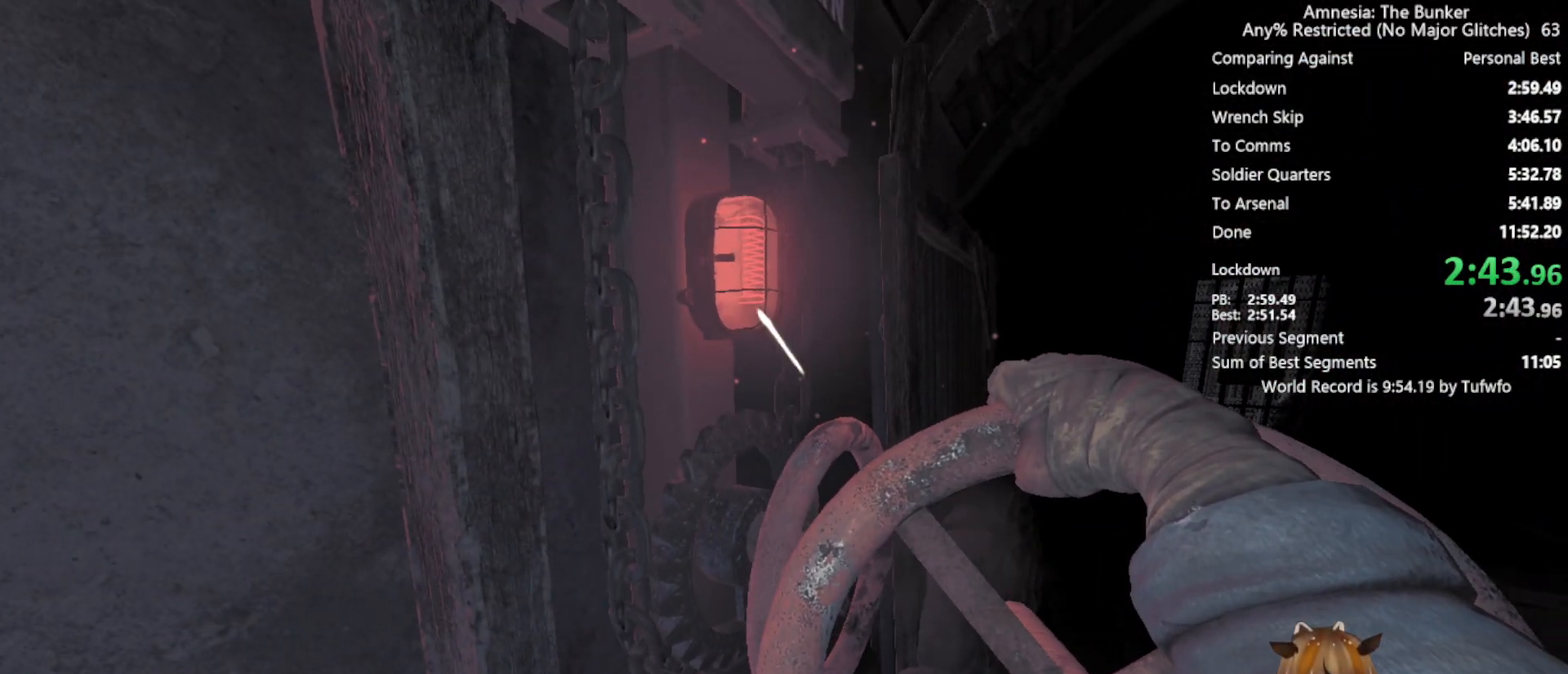
{"keys": ["x"], "mouse": ["right"], "events": [[400, "mouse_left", "up"], [450, "mouse_right", "down"]]}
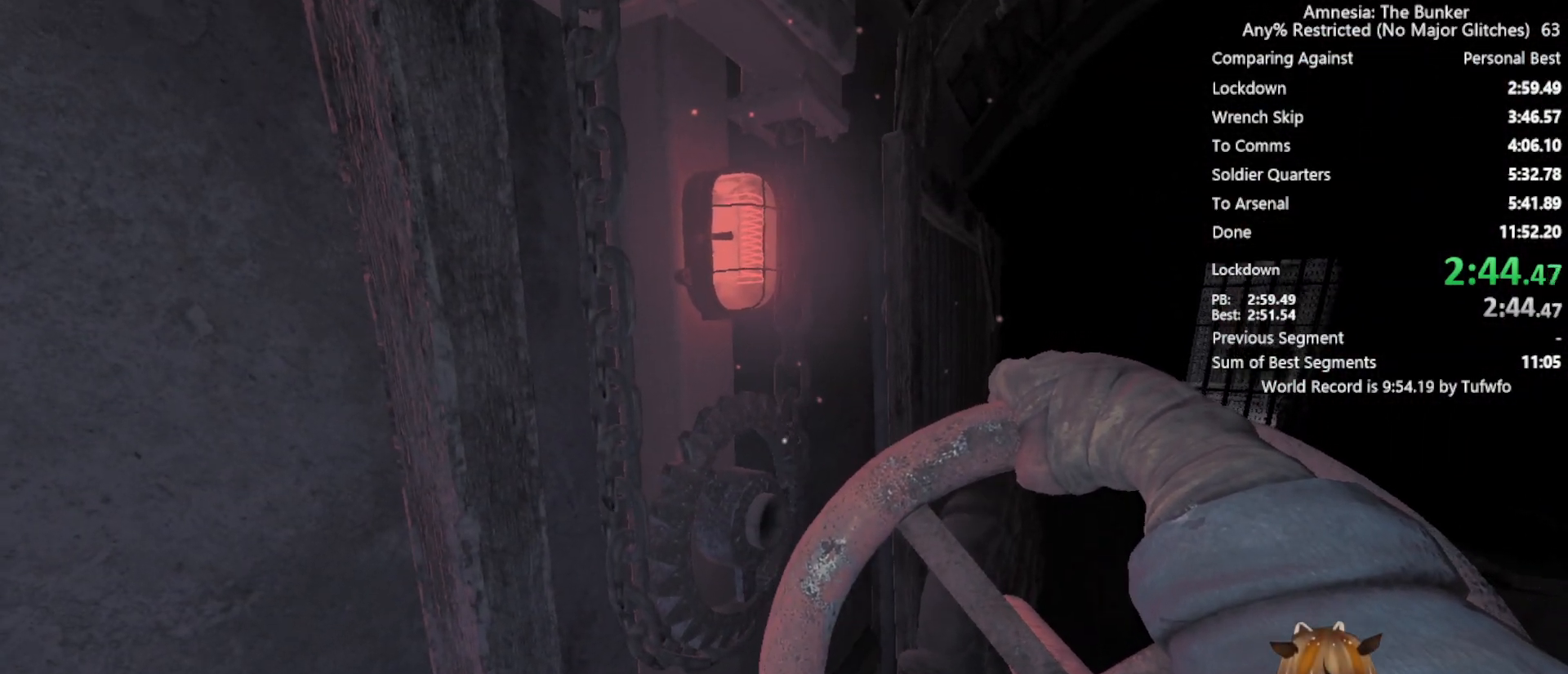
{"keys": ["x"], "mouse": ["right"], "events": [[183, "mouse_left", "down"], [267, "mouse_left", "up"], [367, "mouse_left", "down"], [467, "mouse_left", "up"]]}
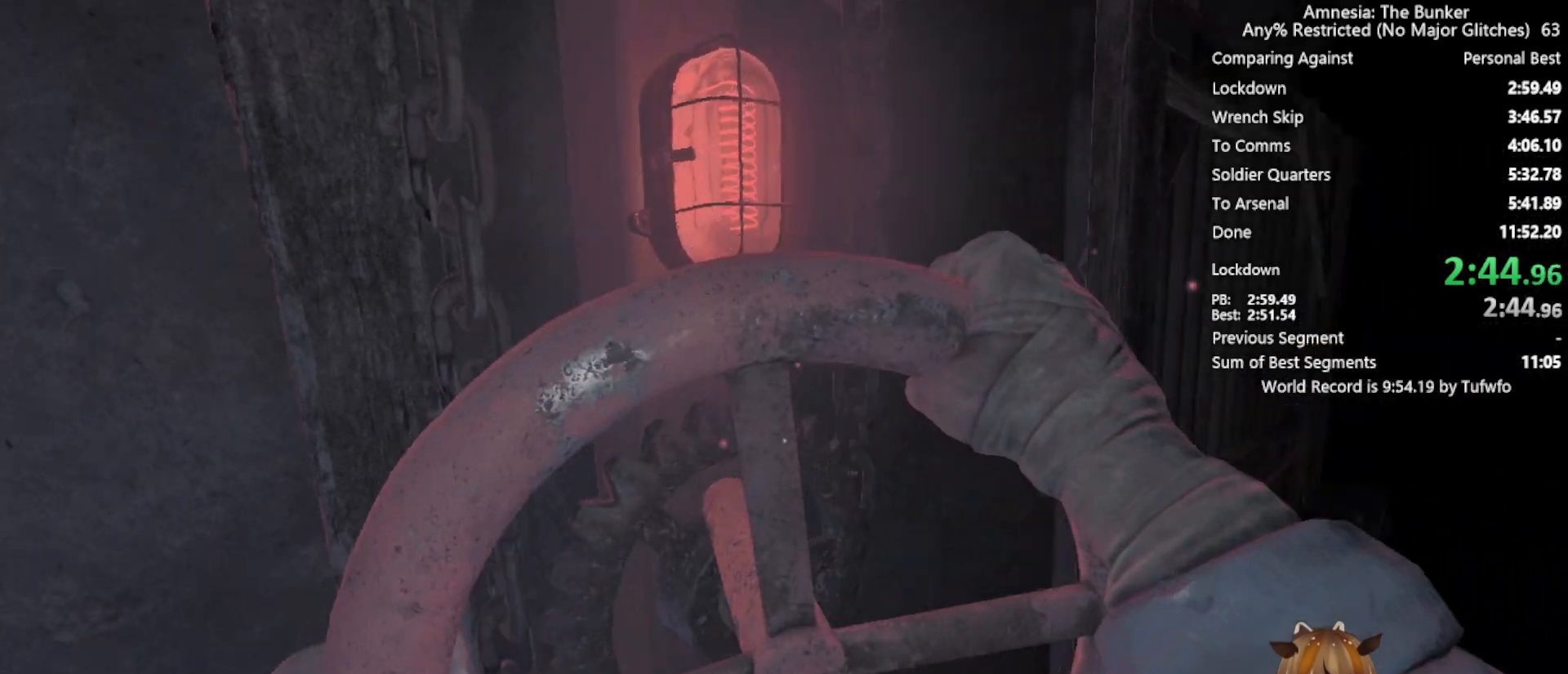
{"keys": ["x"], "mouse": [], "events": [[17, "mouse_left", "down"], [100, "mouse_left", "up"], [200, "mouse_right", "up"]]}
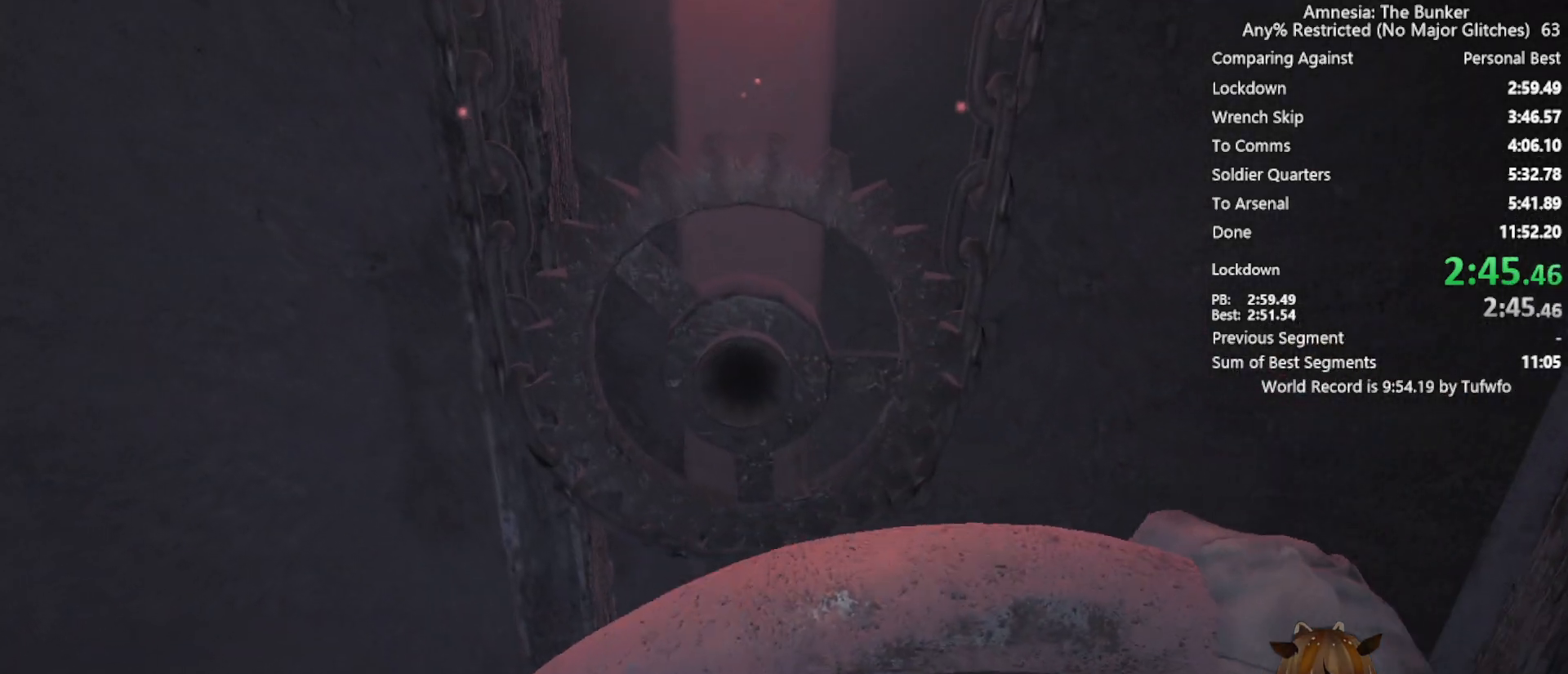
{"keys": ["x"], "mouse": [], "events": []}
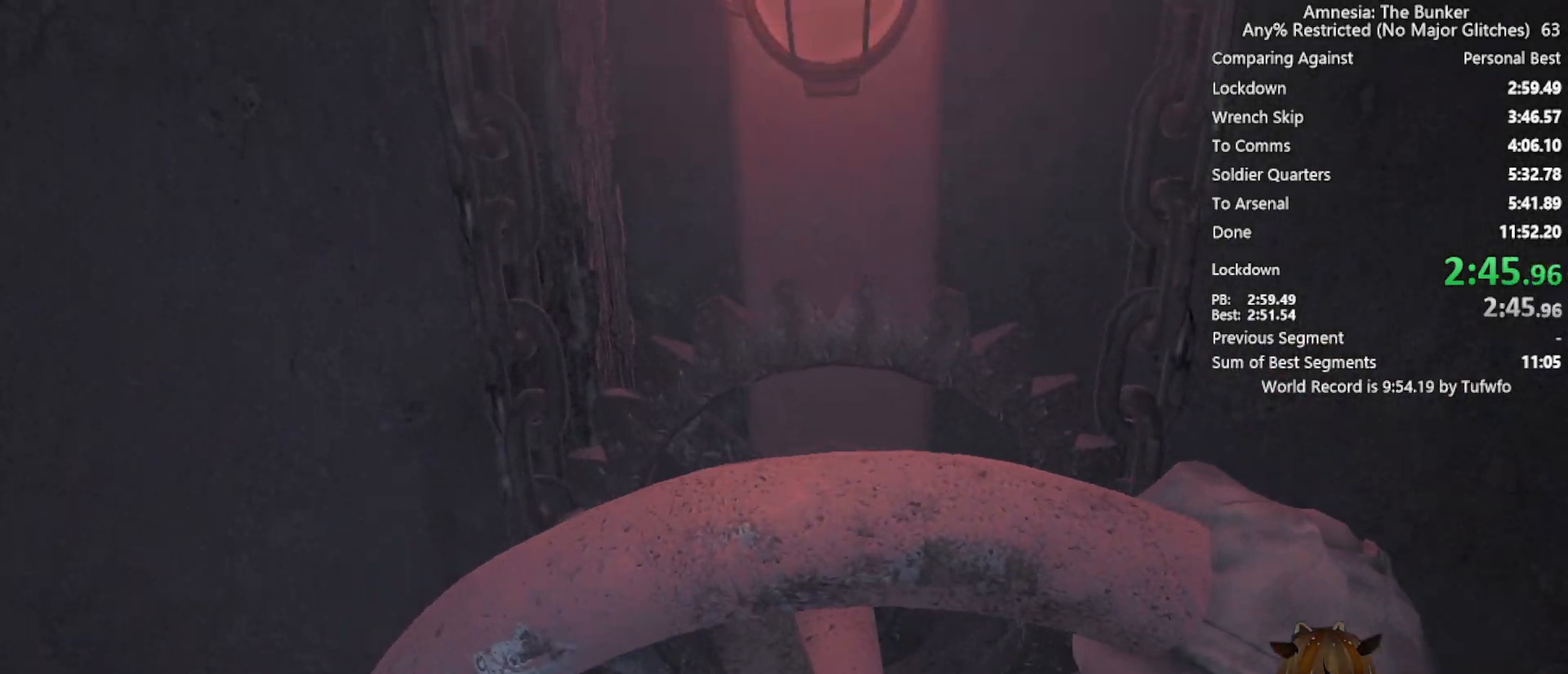
{"keys": ["x"], "mouse": [], "events": []}
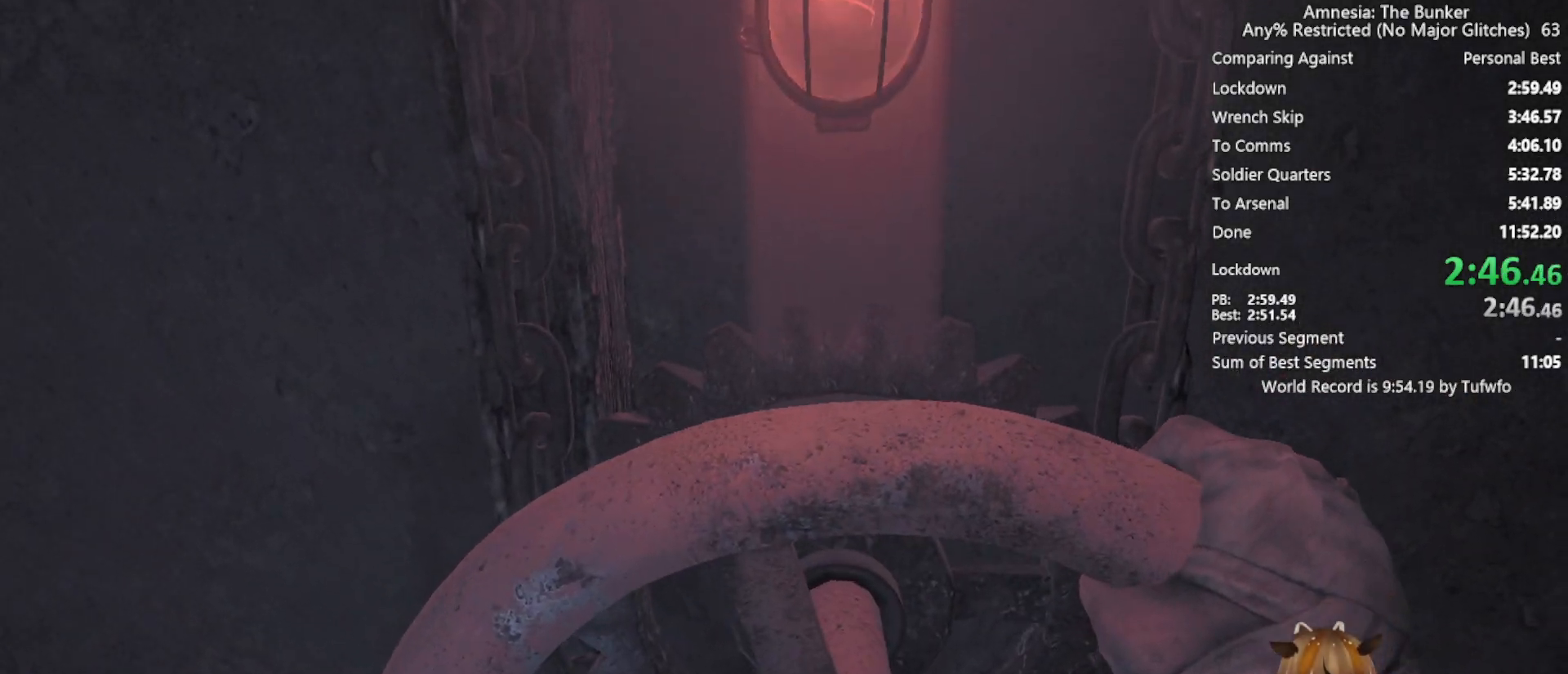
{"keys": ["x"], "mouse": [], "events": []}
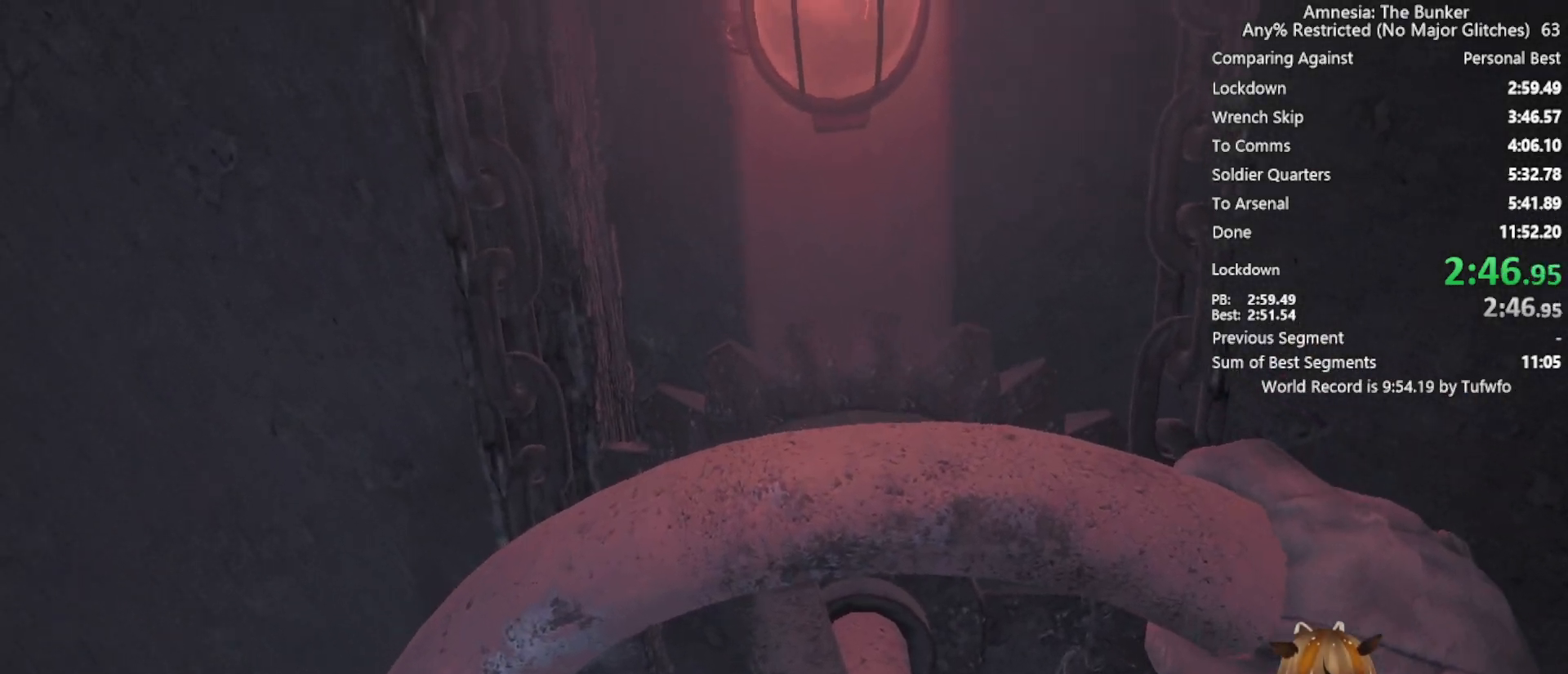
{"keys": ["x"], "mouse": [], "events": []}
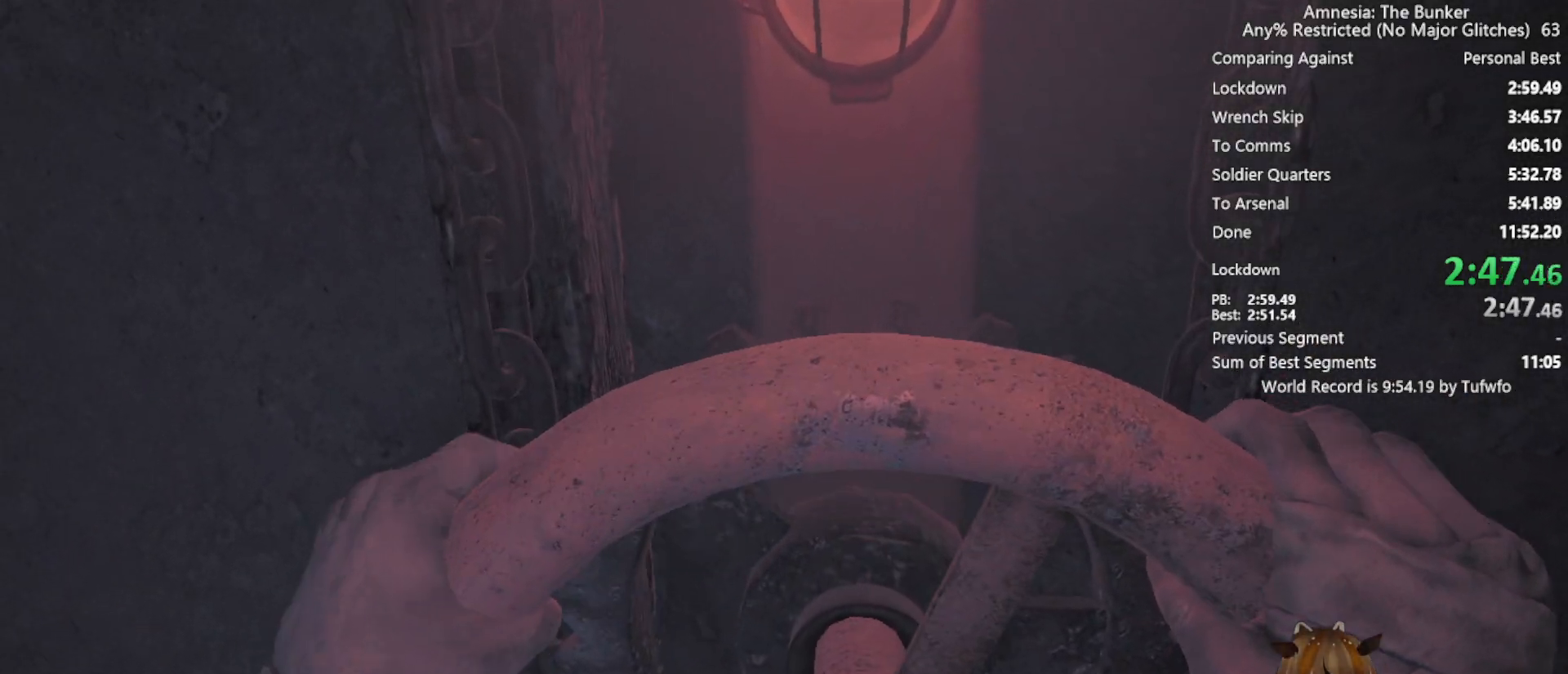
{"keys": ["x"], "mouse": [], "events": []}
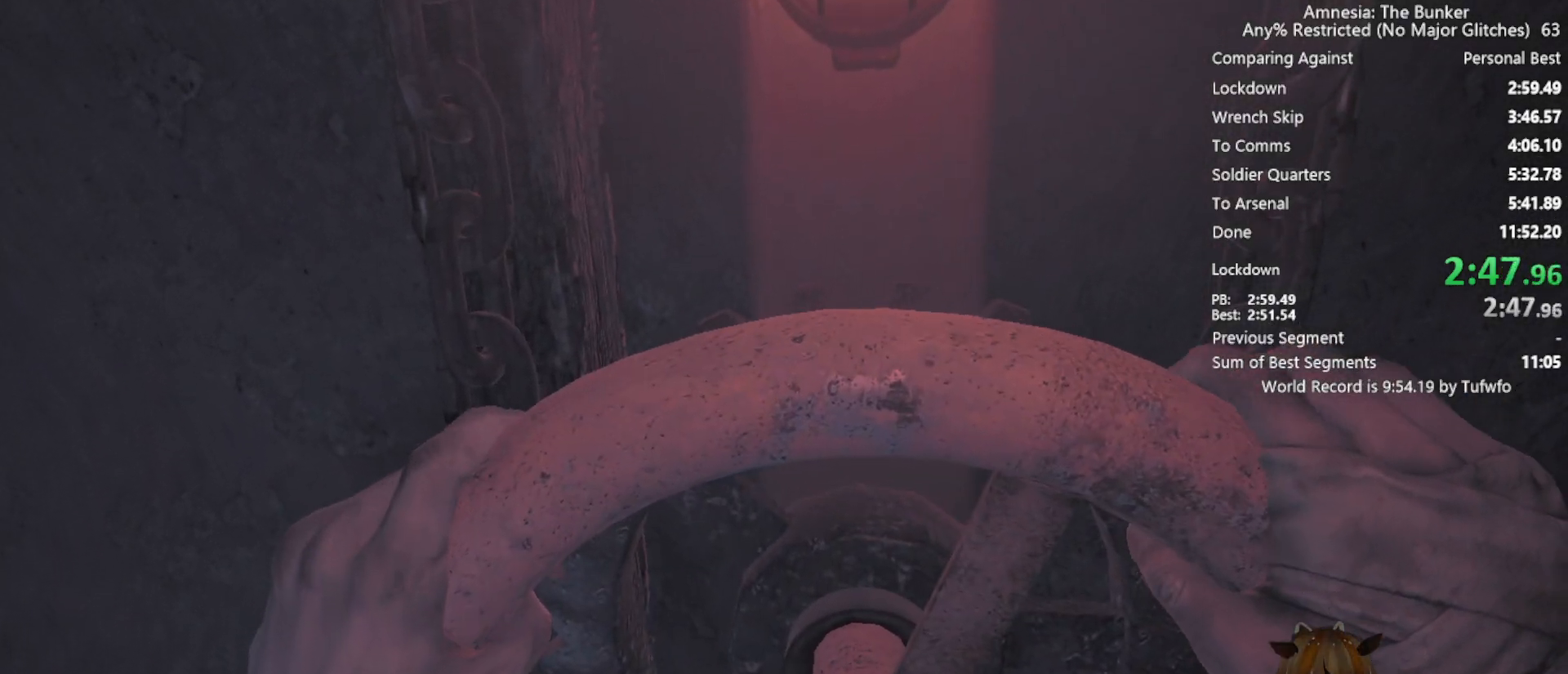
{"keys": ["x"], "mouse": [], "events": []}
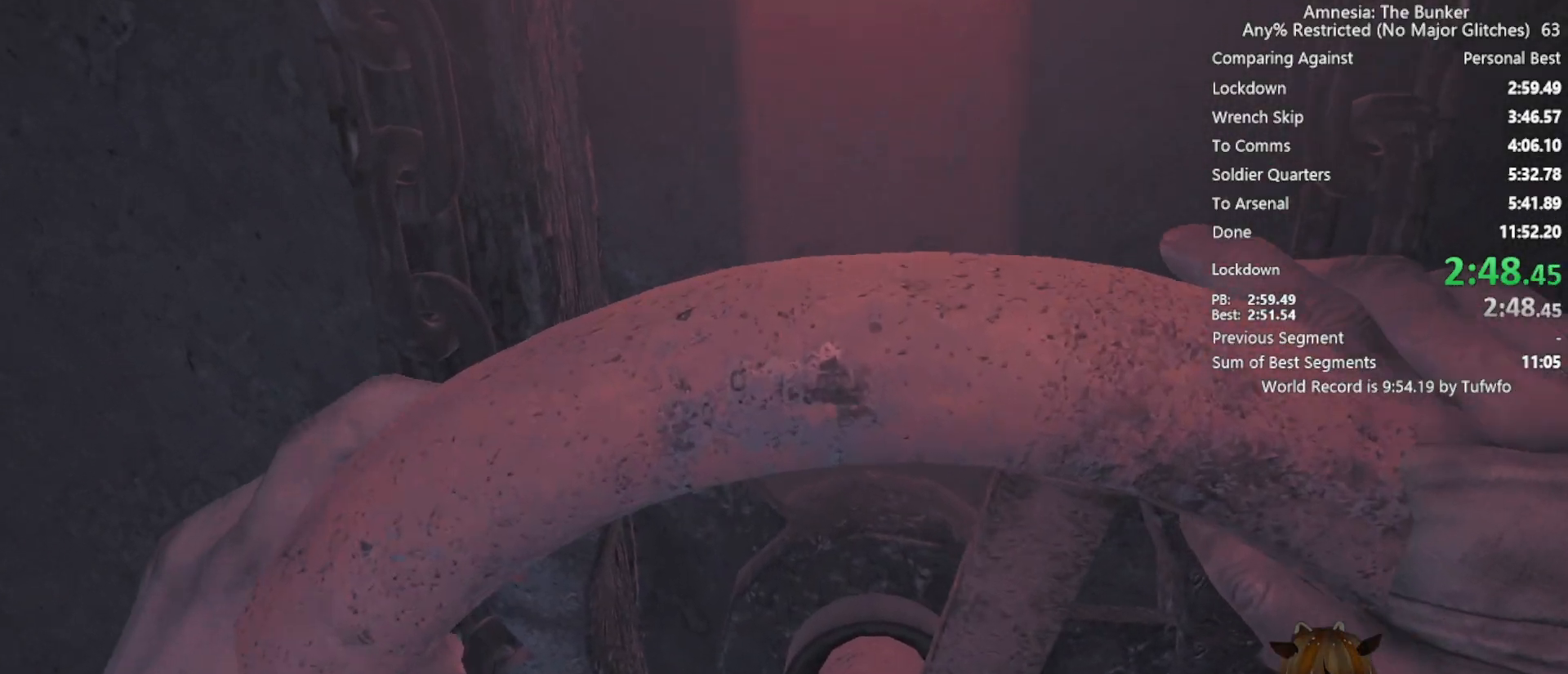
{"keys": ["x"], "mouse": [], "events": []}
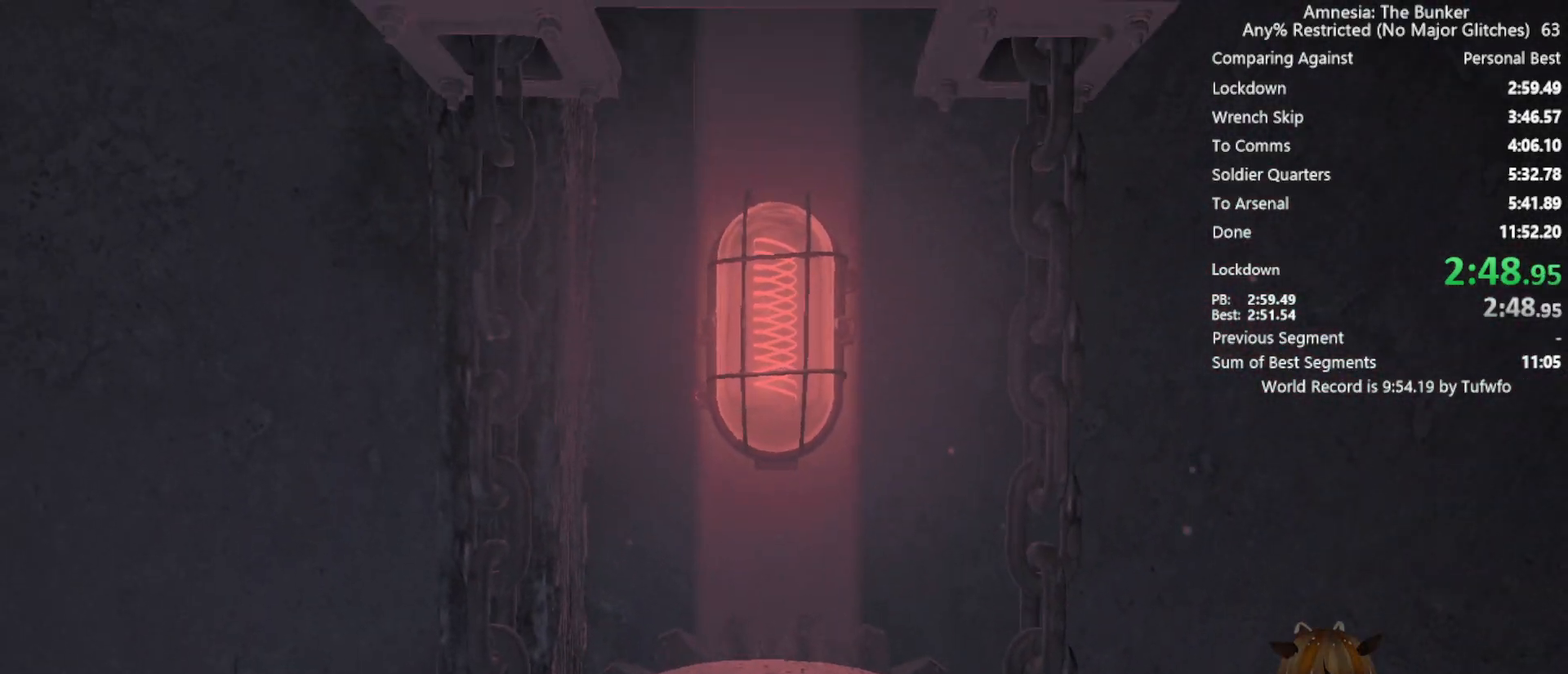
{"keys": ["x"], "mouse": [], "events": []}
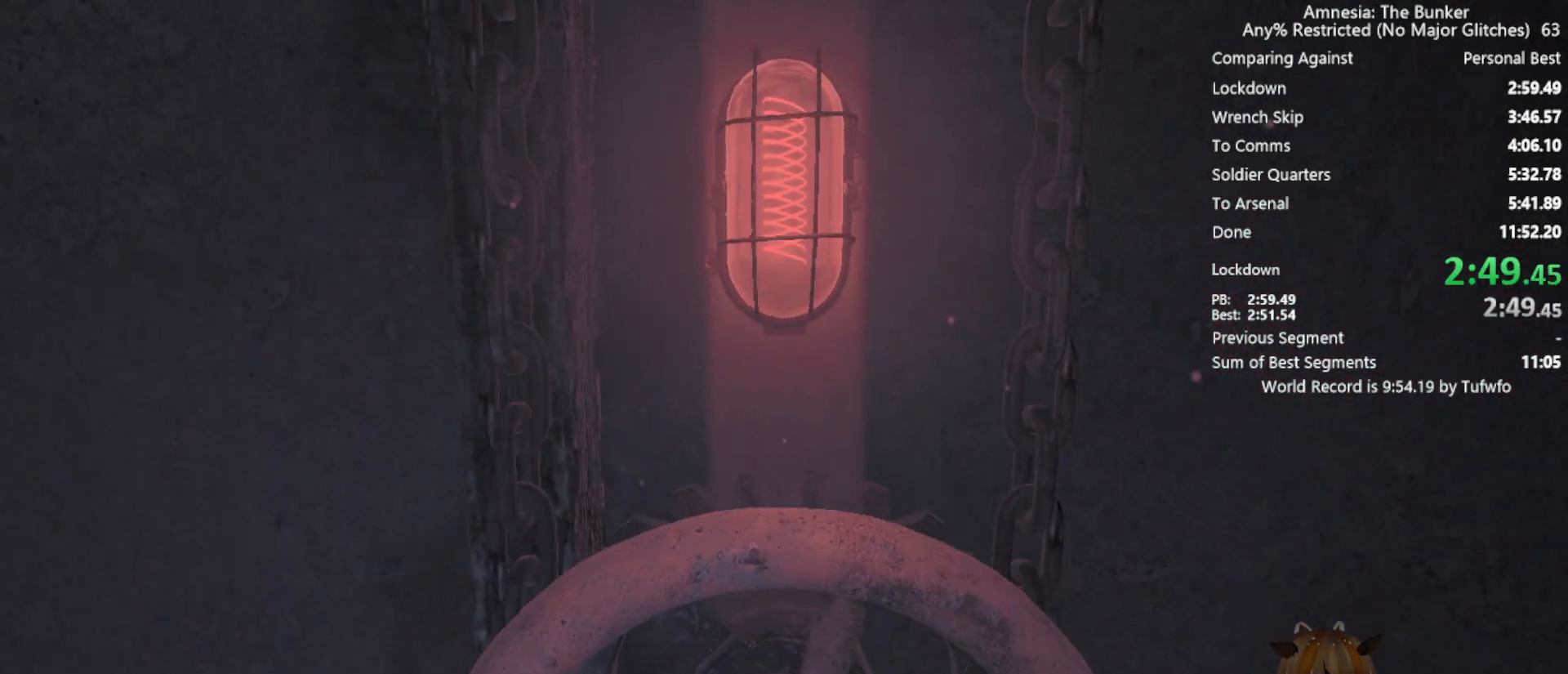
{"keys": ["x"], "mouse": ["left"], "events": [[200, "mouse_left", "down"]]}
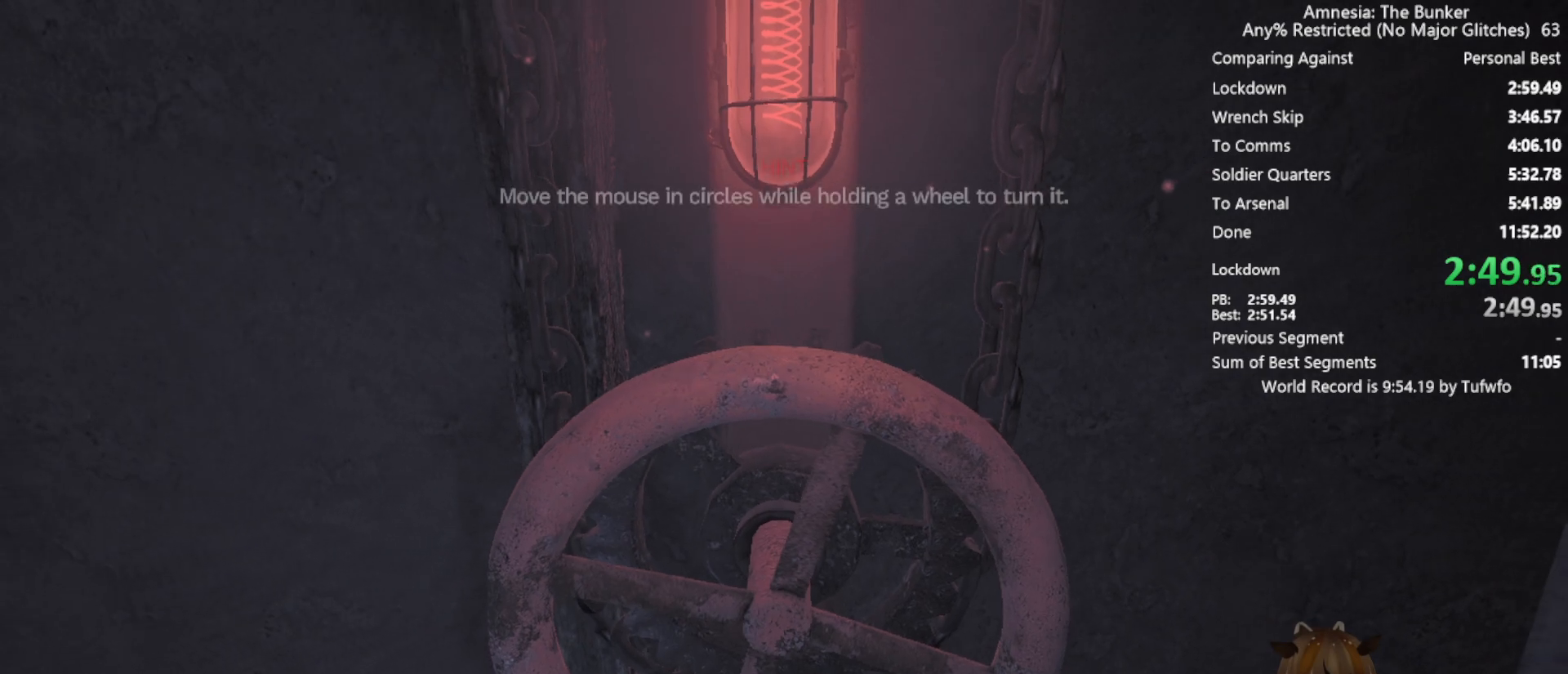
{"keys": ["x"], "mouse": ["left"], "events": []}
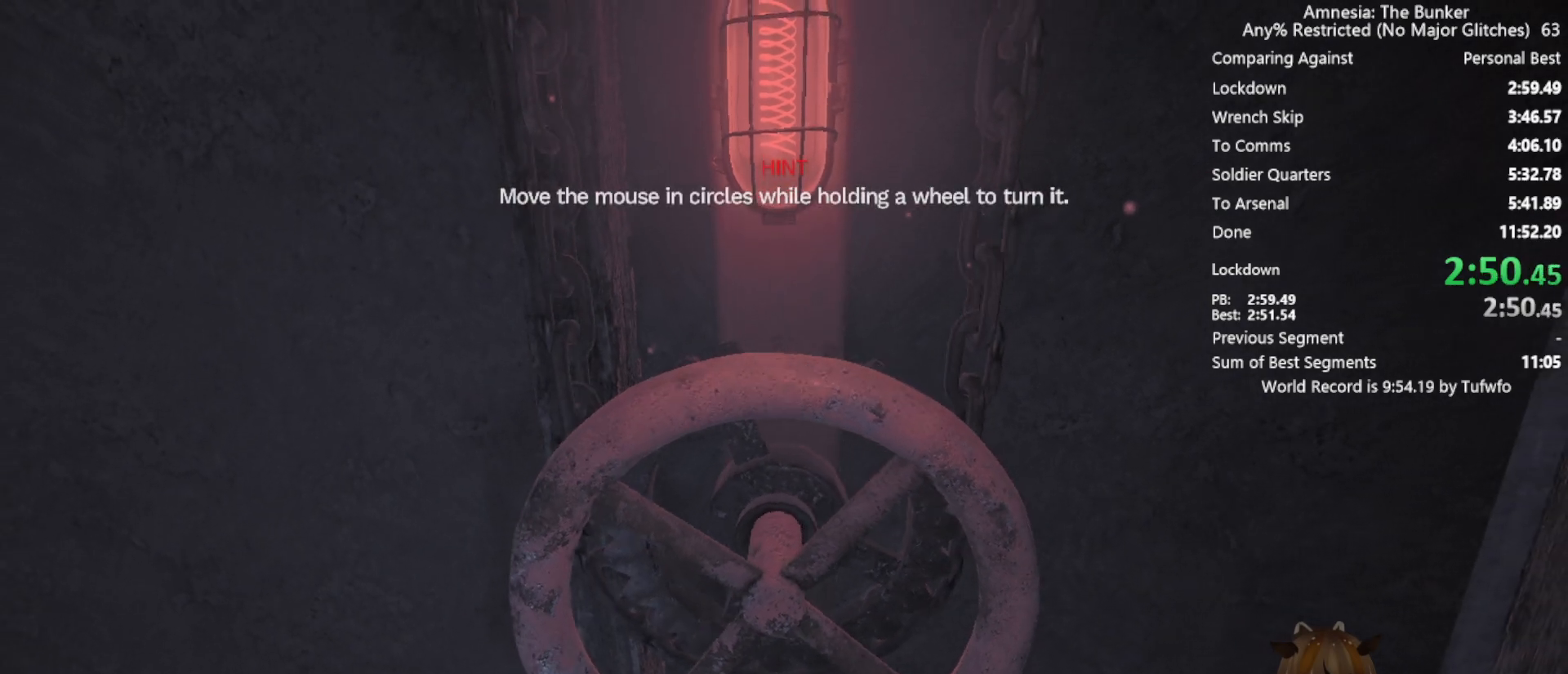
{"keys": ["x"], "mouse": ["left"], "events": []}
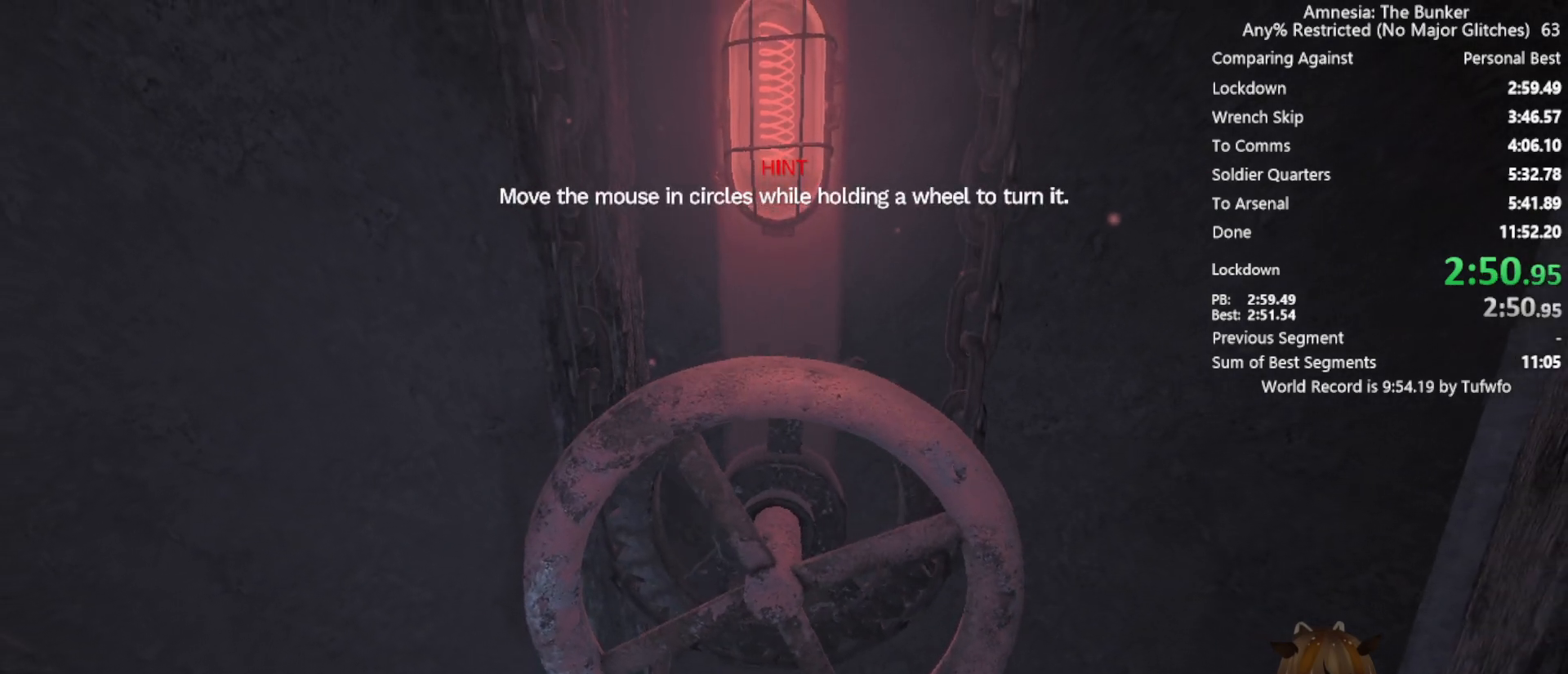
{"keys": ["shift", "w", "x"], "mouse": [], "events": [[433, "mouse_left", "up"], [433, "w", "down"], [483, "shift", "down"]]}
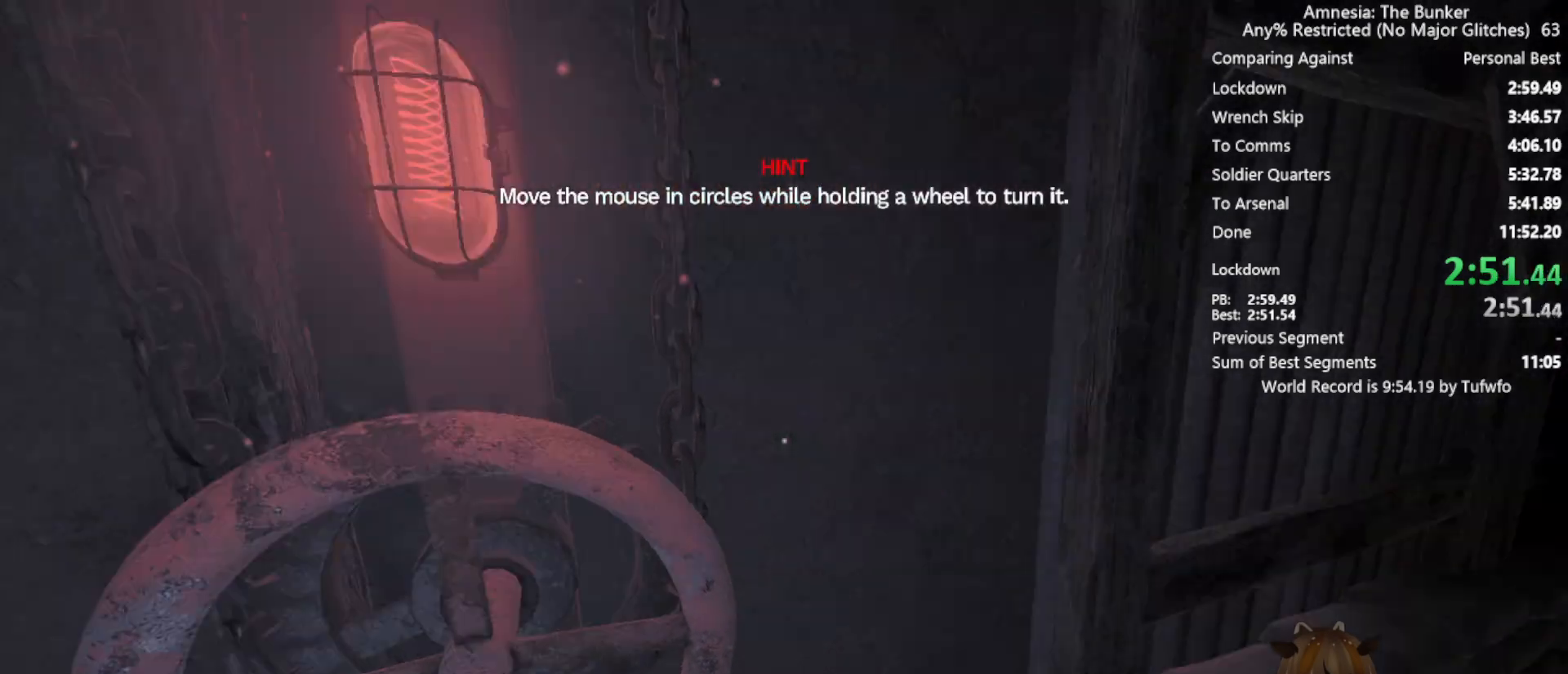
{"keys": ["shift", "w", "x"], "mouse": [], "events": []}
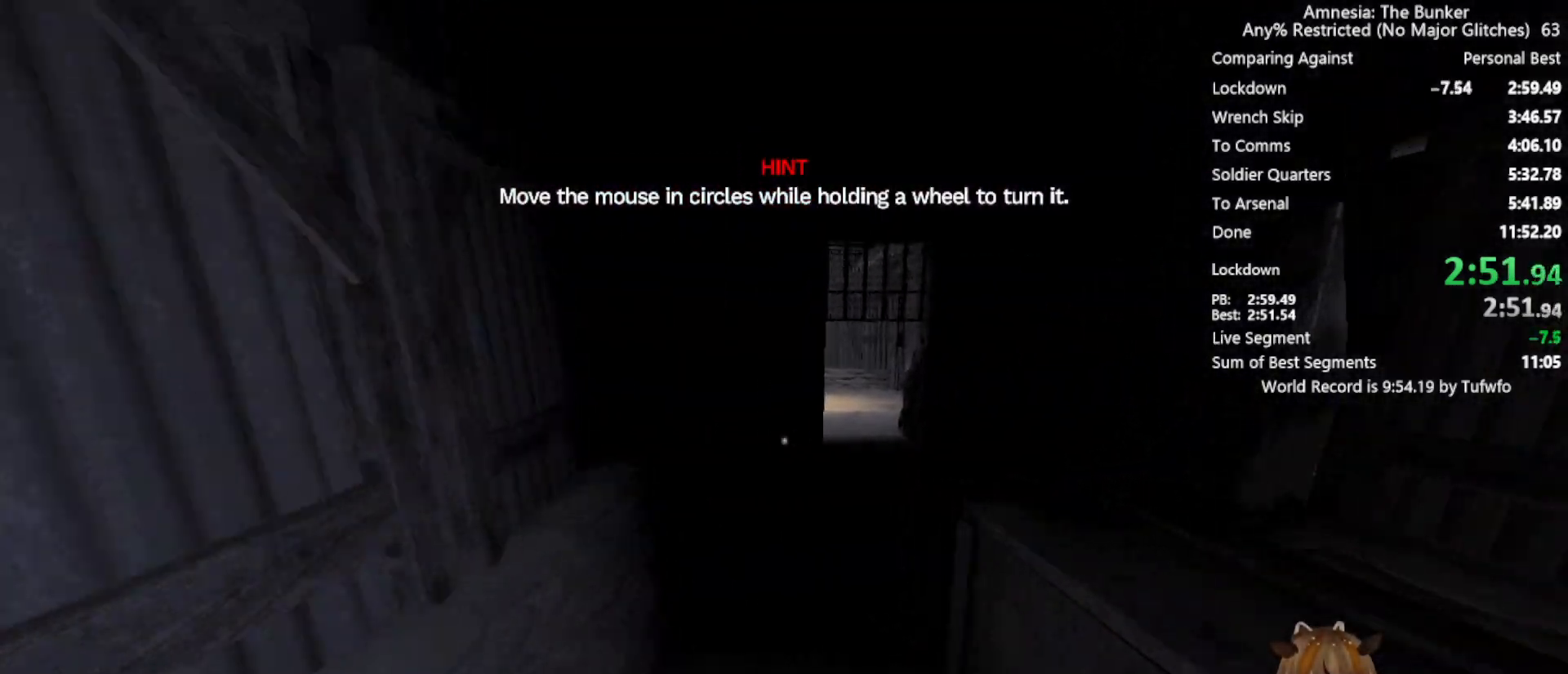
{"keys": ["shift", "w", "x"], "mouse": [], "events": []}